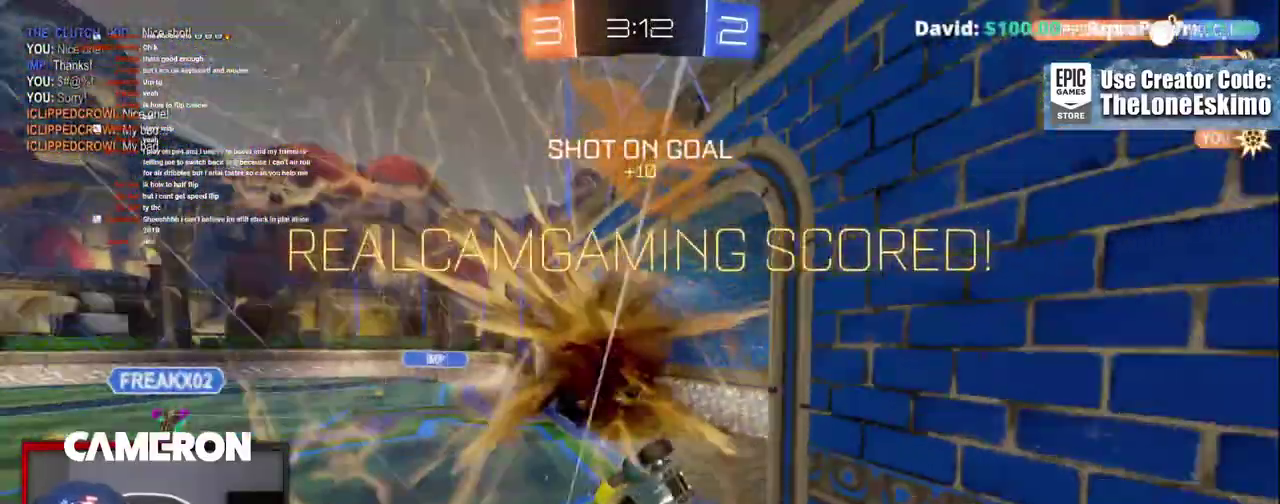
Gameplay with a controller (Xbox layout); each line is a JSON object with the inputs held at the frame after it. "events" lists button and stick changes between this image and that frame as [ms after this image, input, new state], when the widget could be followed in between. Not read: L1 R1.
{"buttons": ["R2"], "left_stick": "center", "right_stick": "center", "events": [[50, "B", "up"], [233, "left_stick", "center"]]}
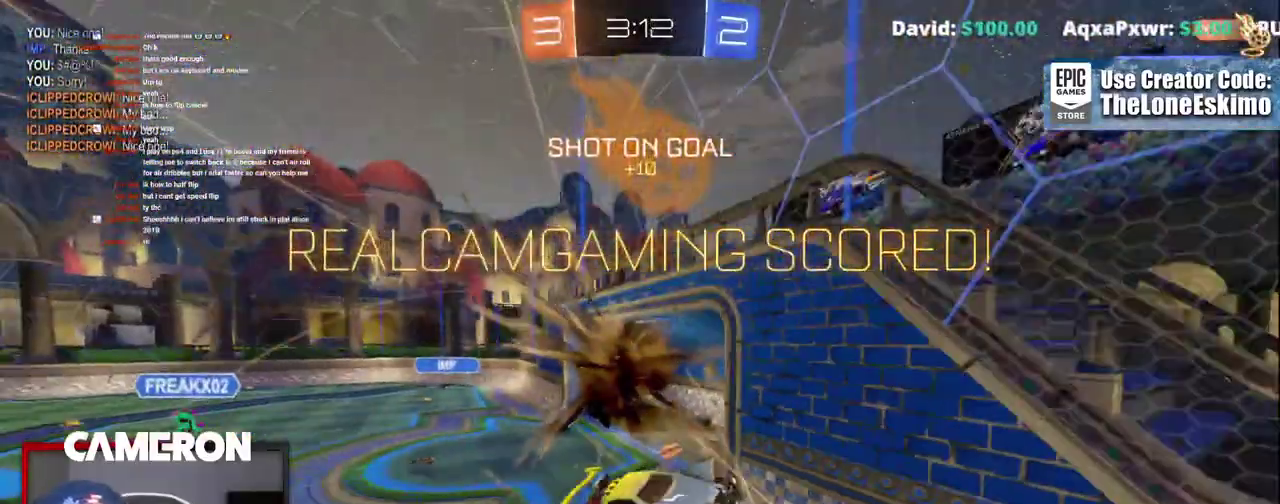
{"buttons": ["B", "R2"], "left_stick": "center", "right_stick": "center", "events": [[300, "B", "down"]]}
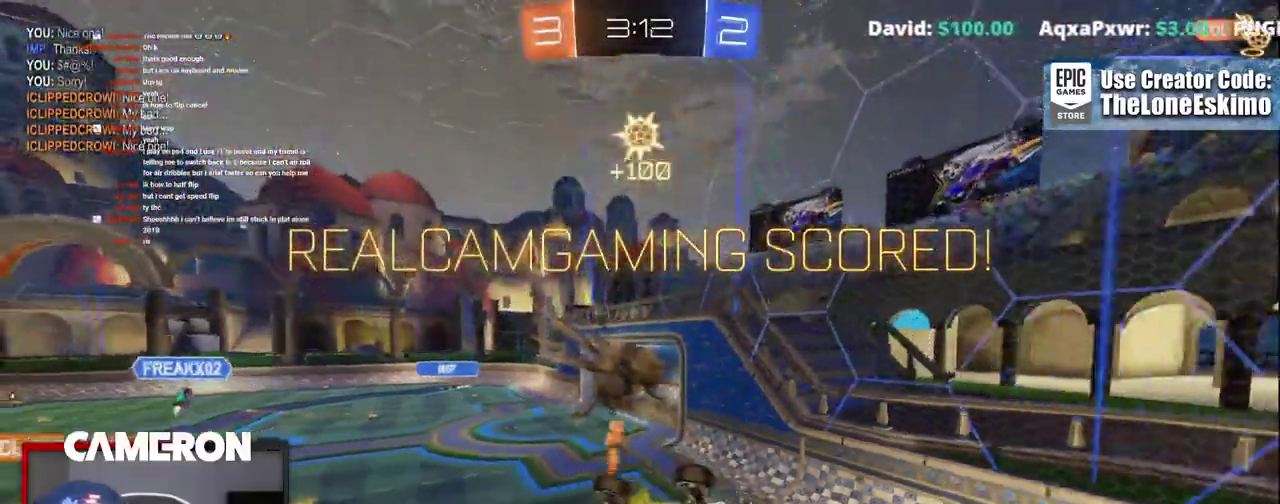
{"buttons": ["R2"], "left_stick": "center", "right_stick": "center", "events": [[217, "B", "up"]]}
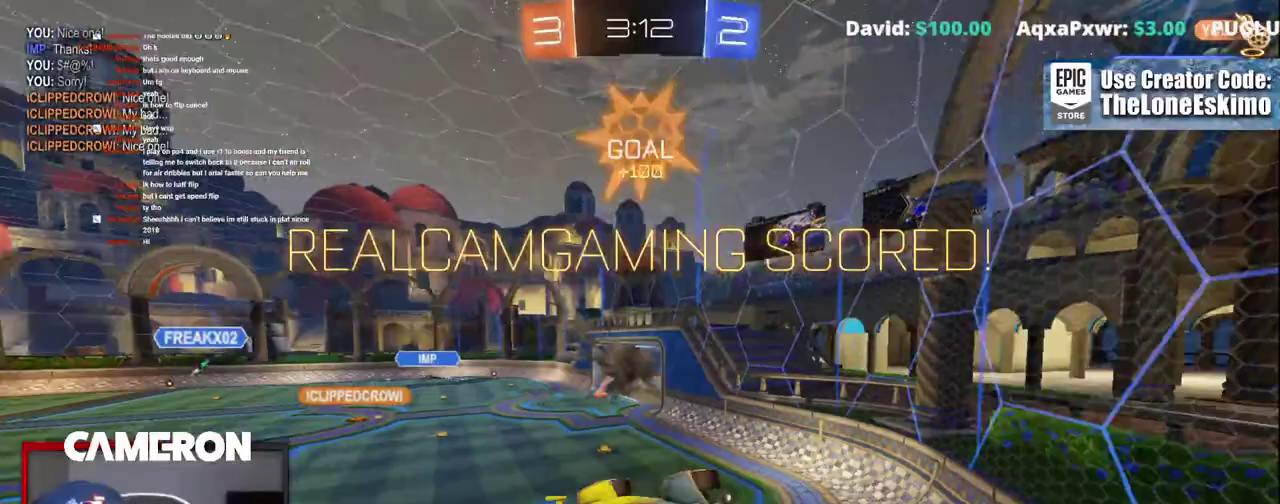
{"buttons": ["R2"], "left_stick": "center", "right_stick": "center", "events": []}
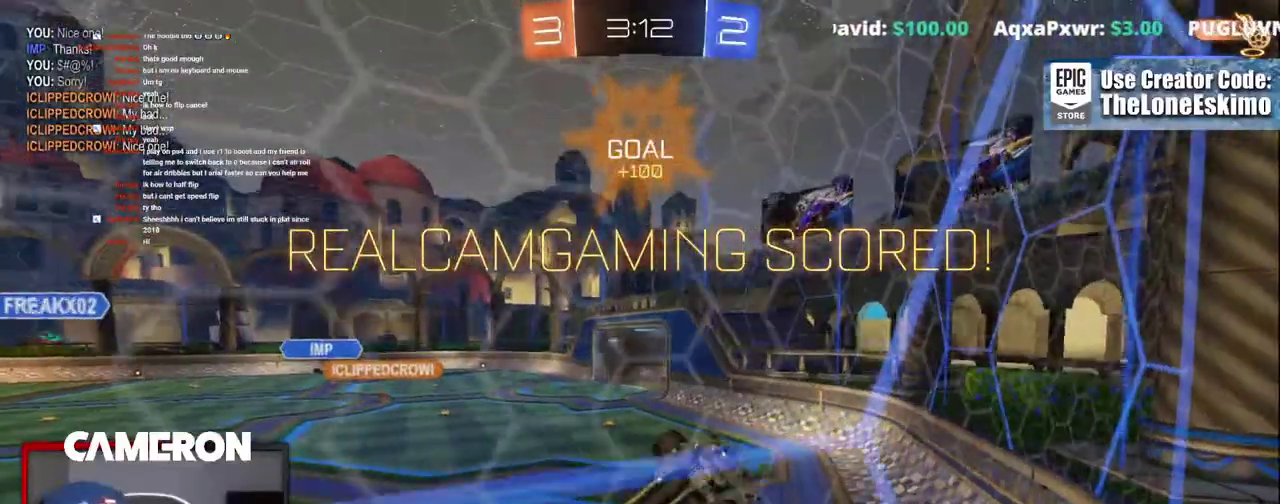
{"buttons": ["B", "R2"], "left_stick": "center", "right_stick": "center", "events": [[50, "left_stick", "down"], [83, "A", "down"], [350, "B", "down"], [367, "A", "up"], [400, "left_stick", "center"]]}
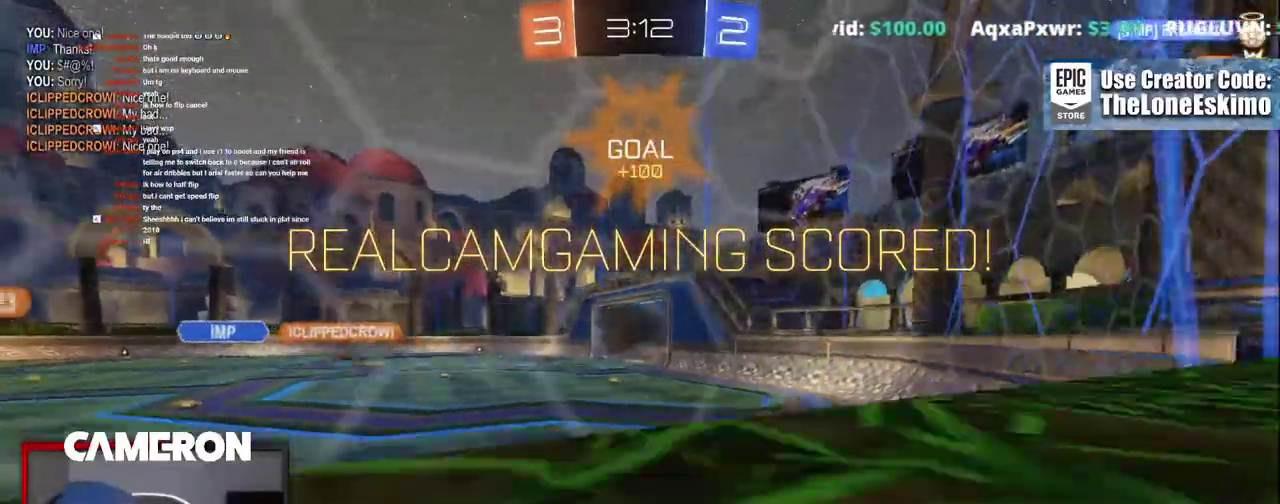
{"buttons": ["R2"], "left_stick": "center", "right_stick": "center", "events": [[167, "B", "up"]]}
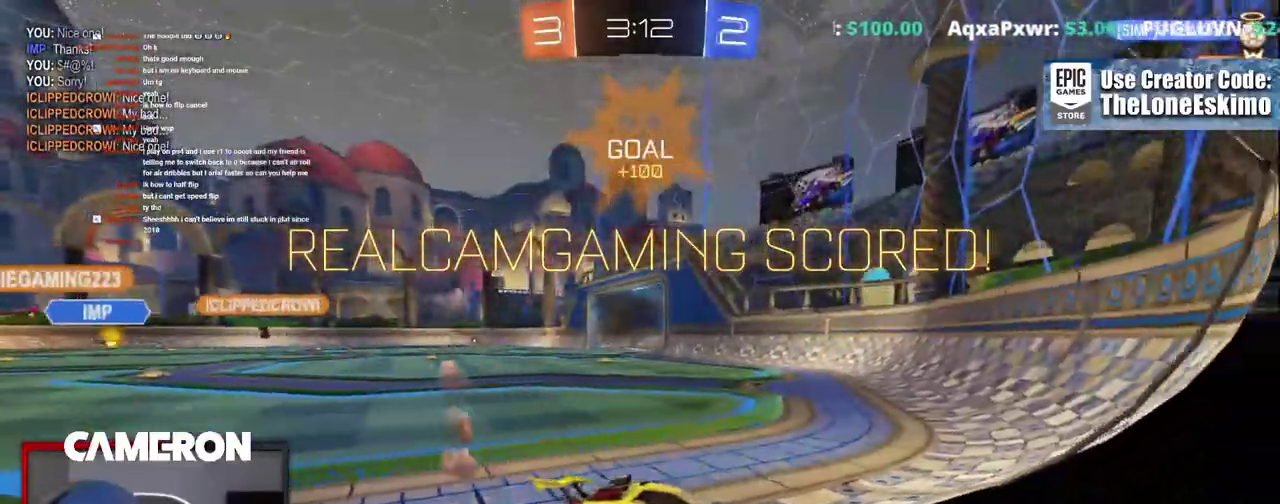
{"buttons": ["R2"], "left_stick": "left", "right_stick": "center", "events": [[233, "left_stick", "left"]]}
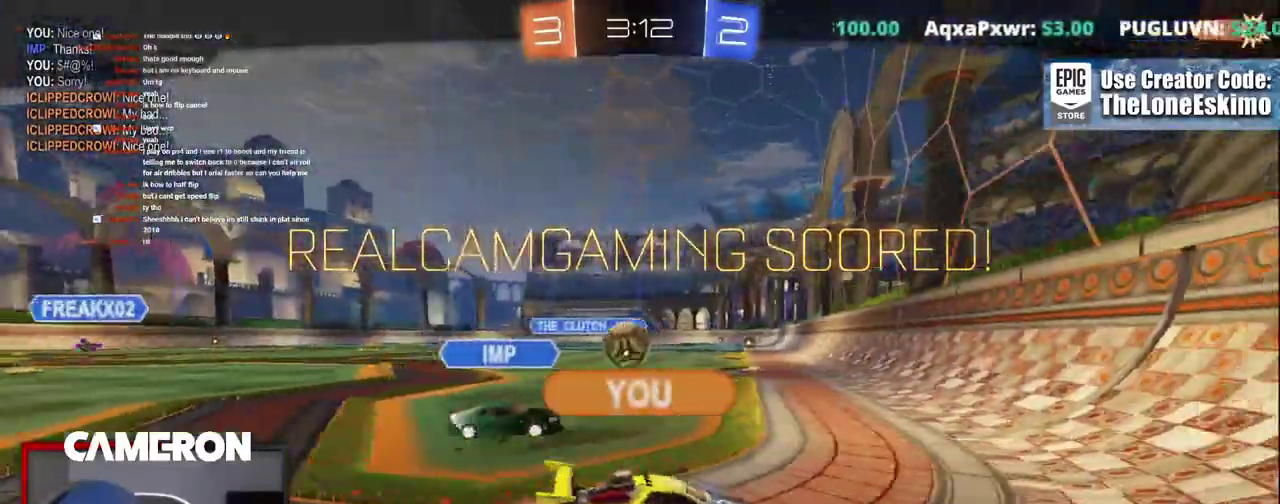
{"buttons": ["R2"], "left_stick": "center", "right_stick": "center"}
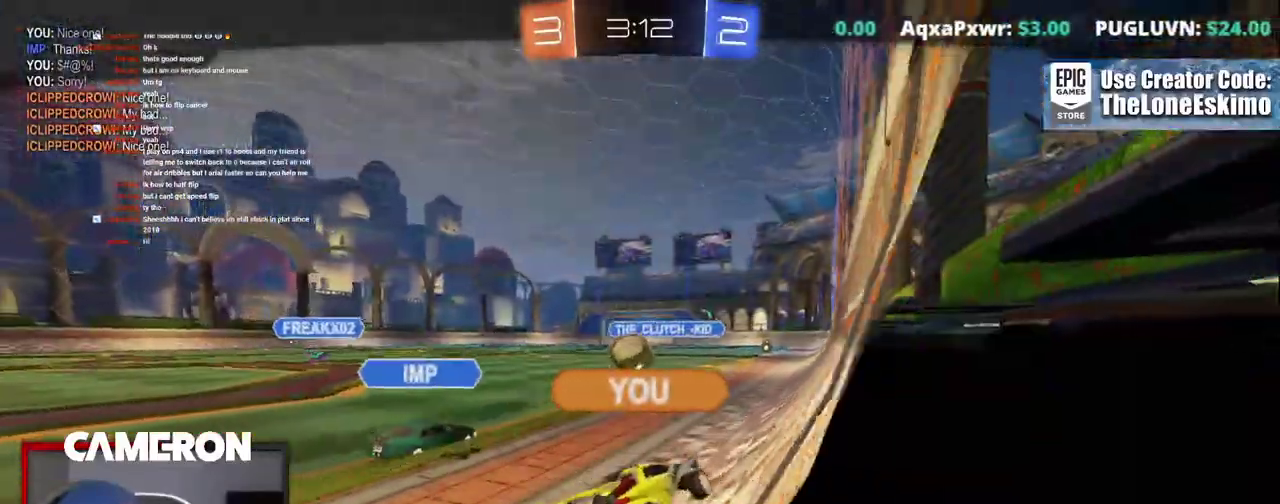
{"buttons": ["R2"], "left_stick": "center", "right_stick": "center", "events": []}
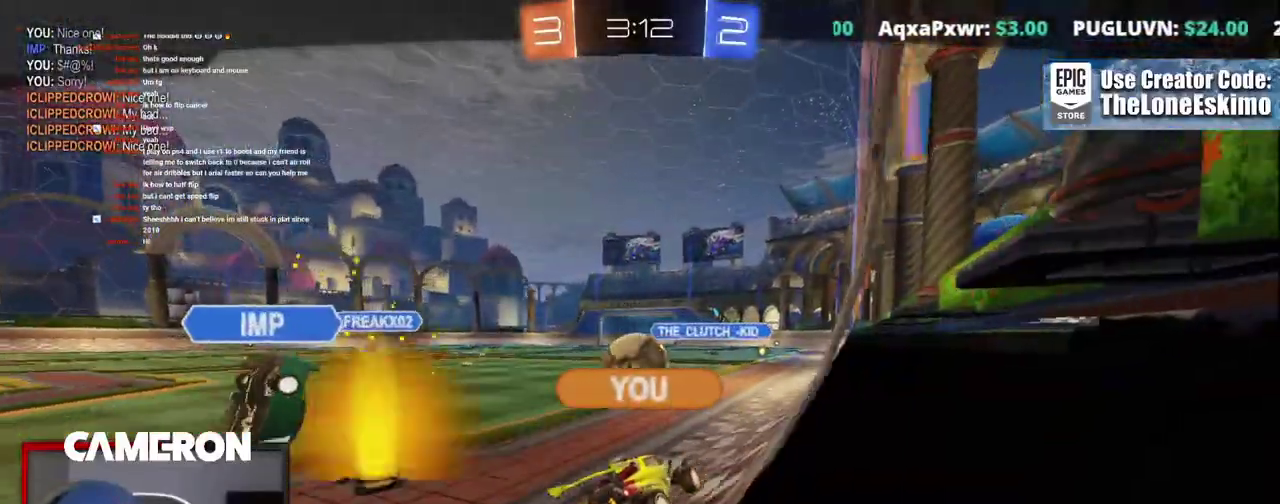
{"buttons": ["R2"], "left_stick": "center", "right_stick": "center", "events": []}
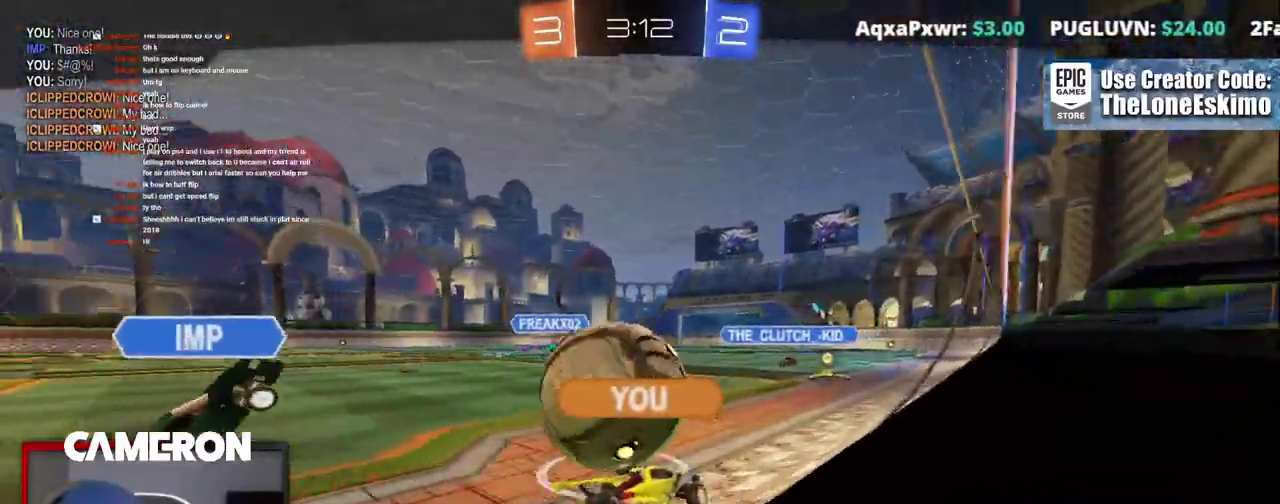
{"buttons": ["R2"], "left_stick": "center", "right_stick": "center", "events": []}
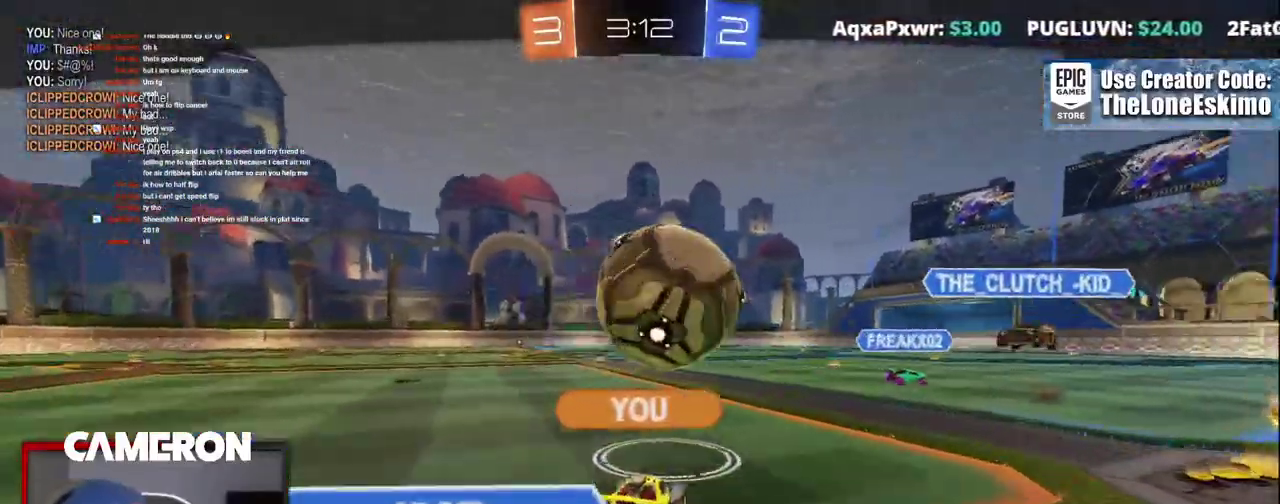
{"buttons": ["R2"], "left_stick": "center", "right_stick": "center", "events": []}
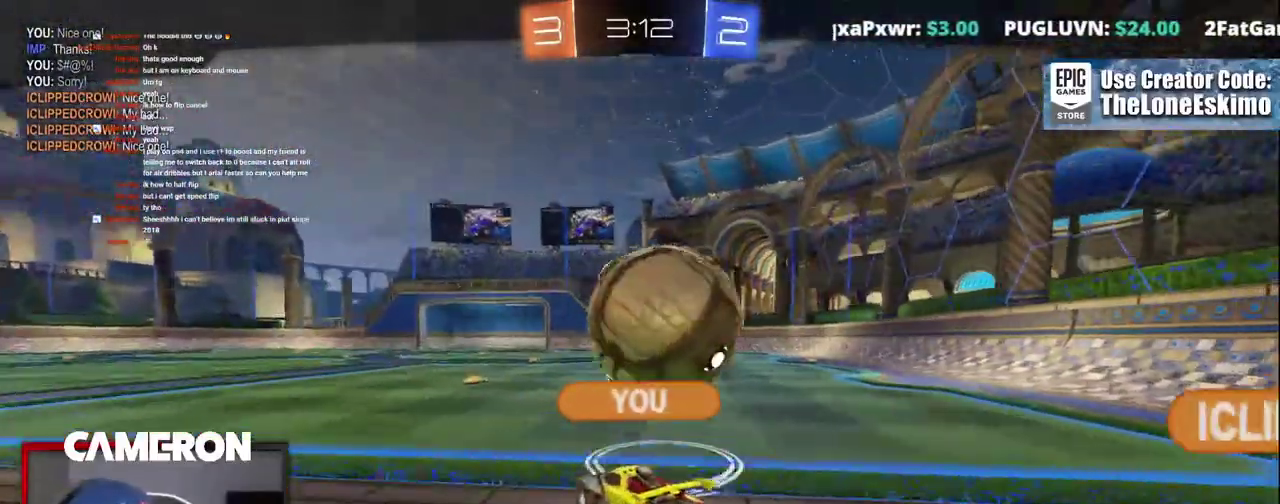
{"buttons": ["R2"], "left_stick": "center", "right_stick": "center", "events": []}
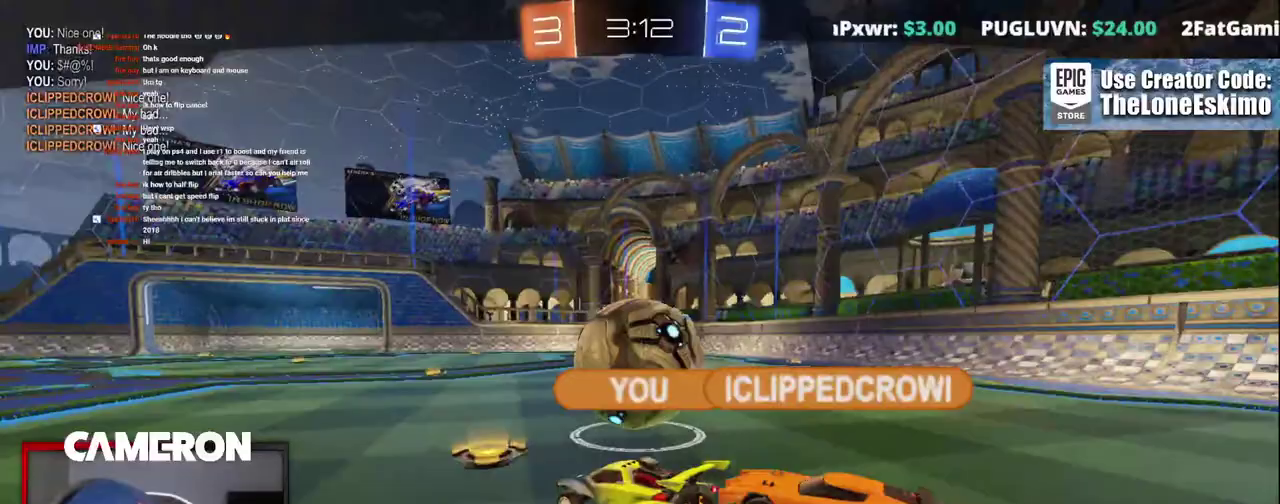
{"buttons": ["R2"], "left_stick": "center", "right_stick": "center", "events": []}
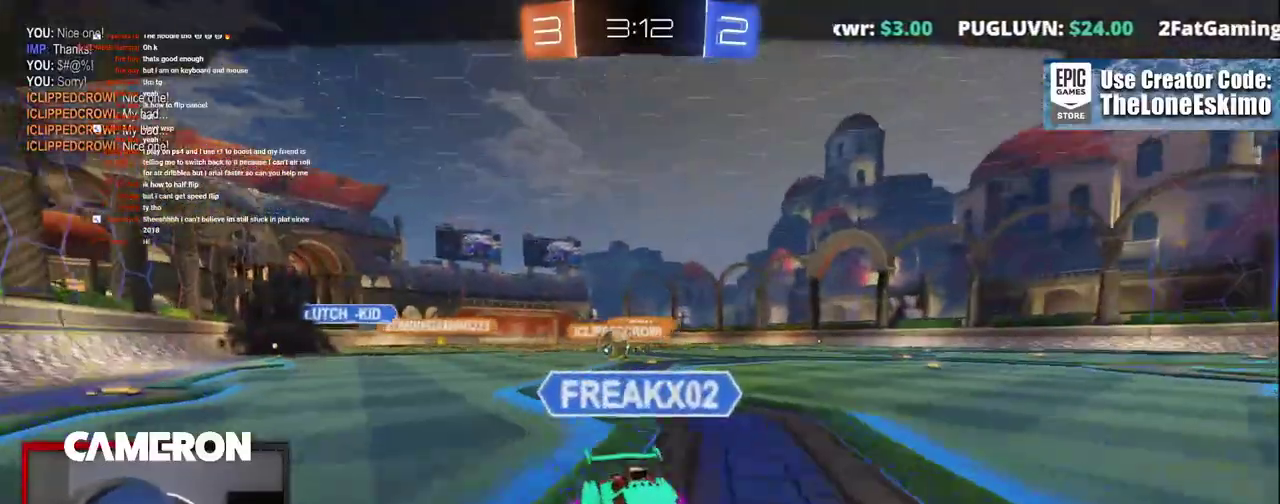
{"buttons": ["R2"], "left_stick": "center", "right_stick": "center", "events": []}
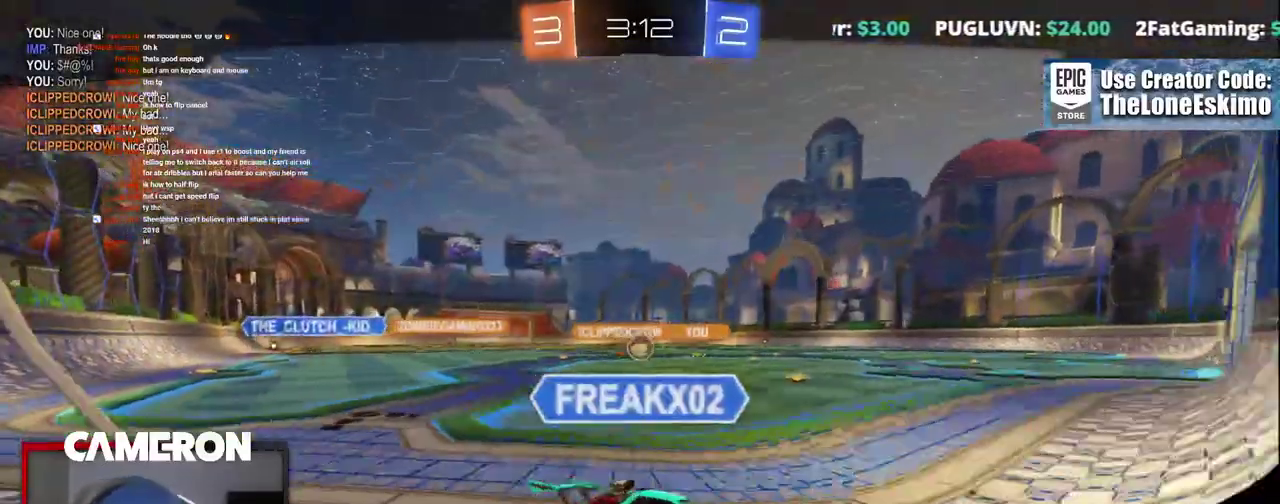
{"buttons": ["R2"], "left_stick": "center", "right_stick": "center", "events": []}
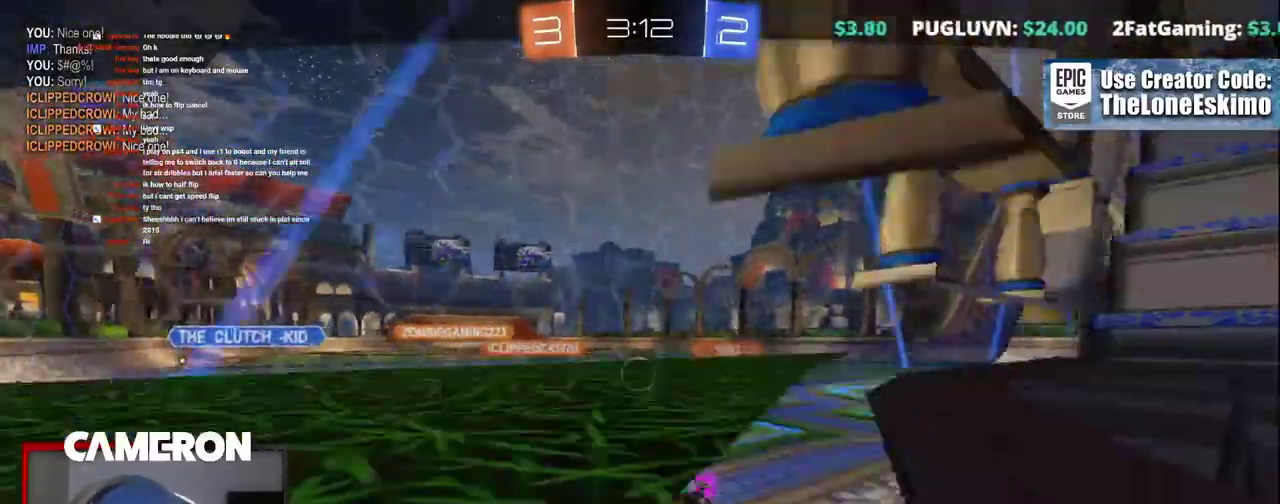
{"buttons": ["R2"], "left_stick": "center", "right_stick": "center", "events": []}